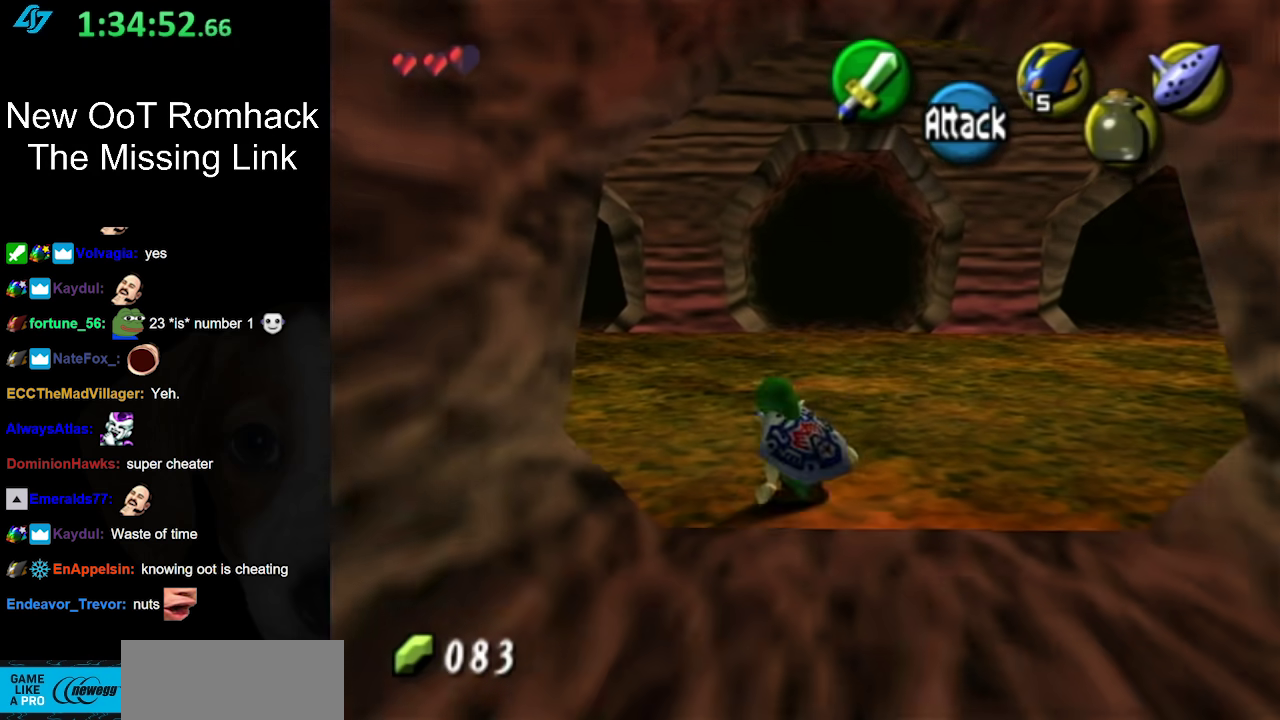
Gameplay with a controller (Nintendo layout); each line is a JSON object with the inputs held at the frame after it. "events" lists button and stick changes between this image and that frame as [ms after this image, input, new state], when the widget could be followed in between. Not read: L3 R3.
{"buttons": [], "left_stick": "up", "right_stick": "center", "events": [[150, "A", "down"], [317, "A", "up"]]}
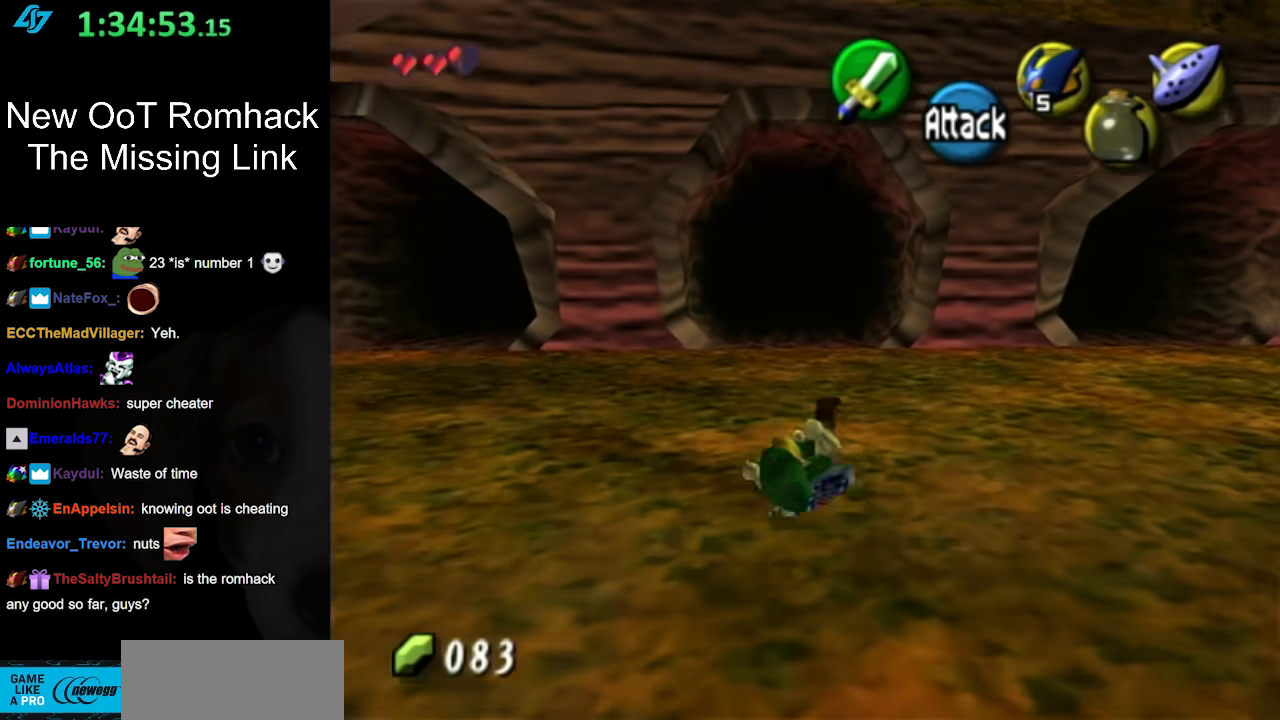
{"buttons": ["A"], "left_stick": "up", "right_stick": "center", "events": [[467, "A", "down"]]}
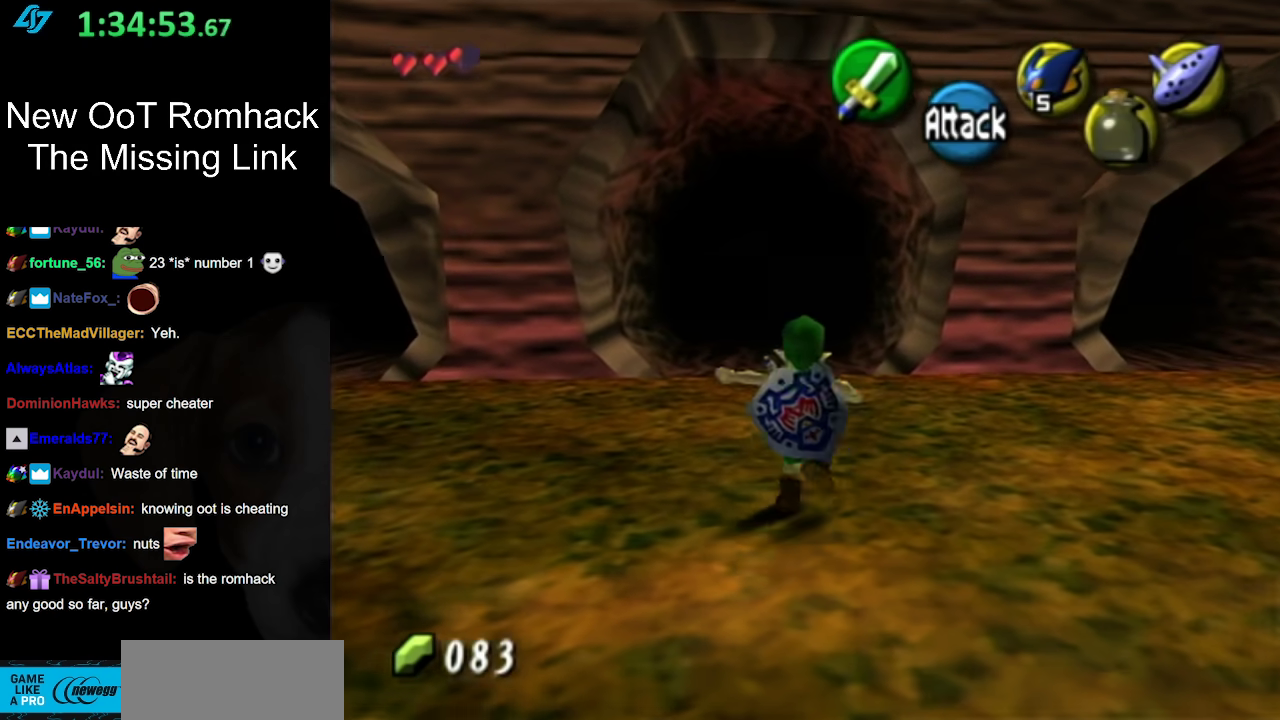
{"buttons": [], "left_stick": "up", "right_stick": "center", "events": [[133, "A", "up"]]}
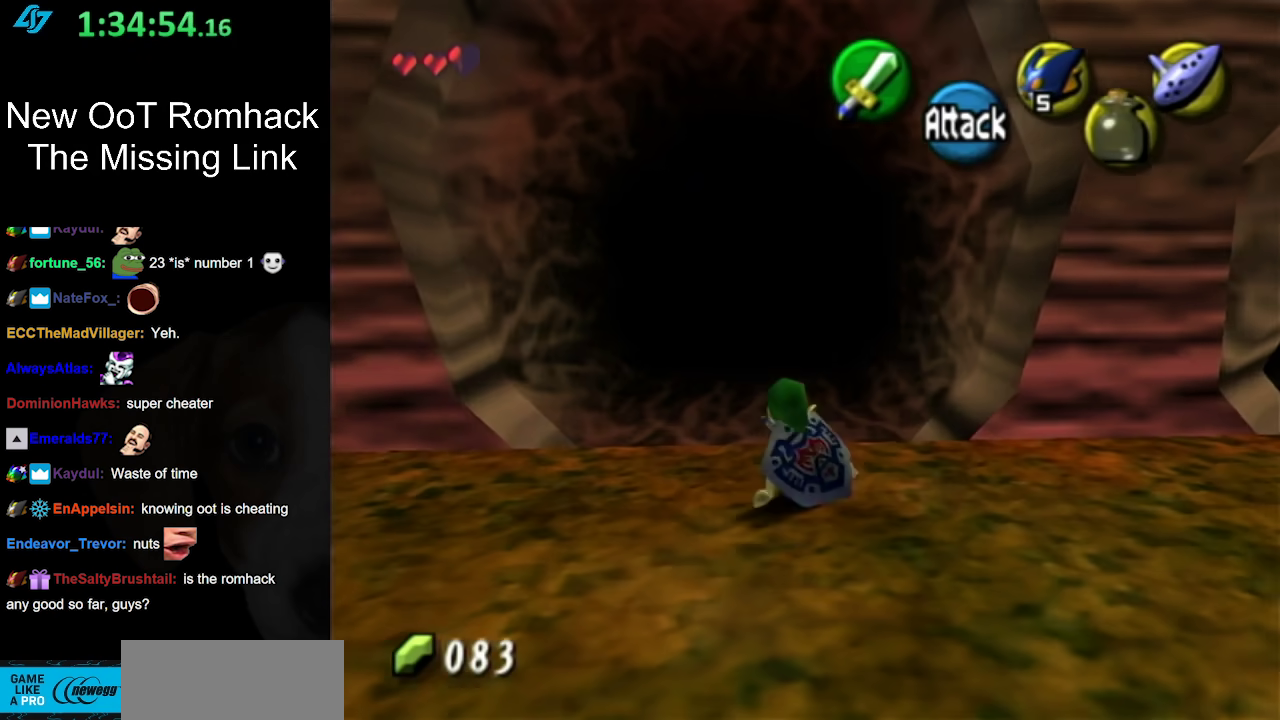
{"buttons": [], "left_stick": "up", "right_stick": "center", "events": [[250, "A", "down"], [417, "A", "up"]]}
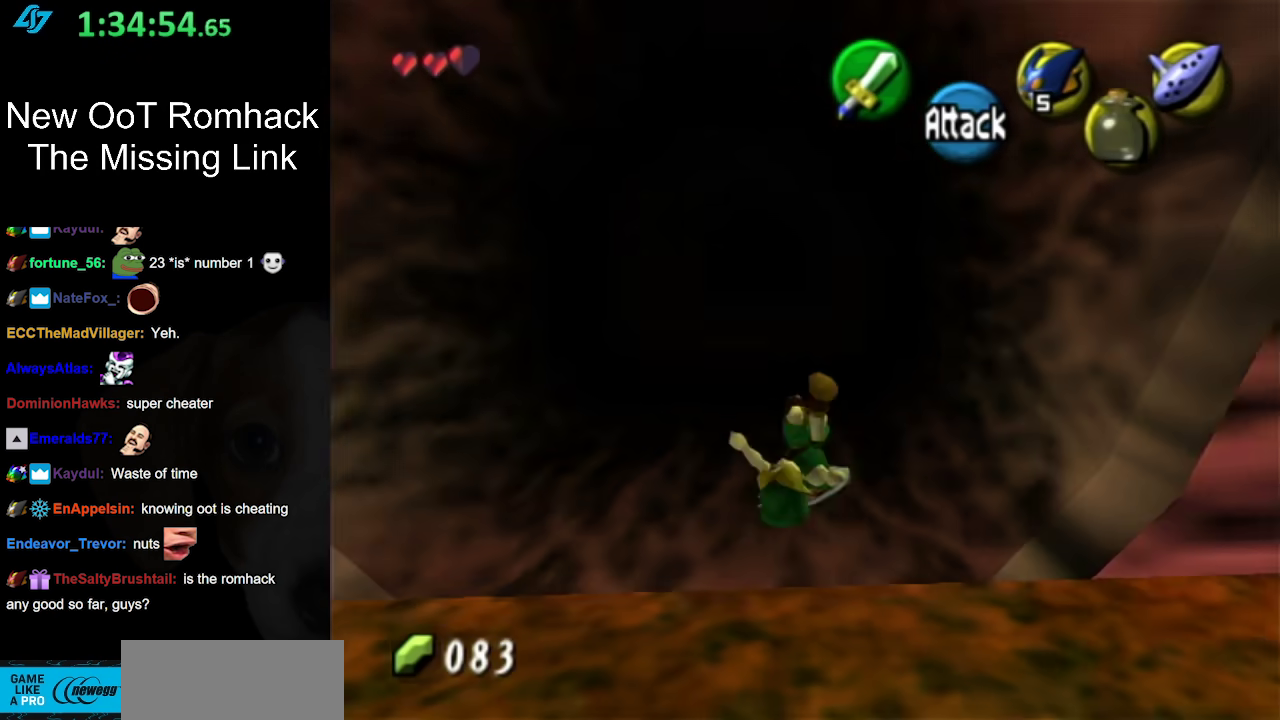
{"buttons": [], "left_stick": "up", "right_stick": "center", "events": []}
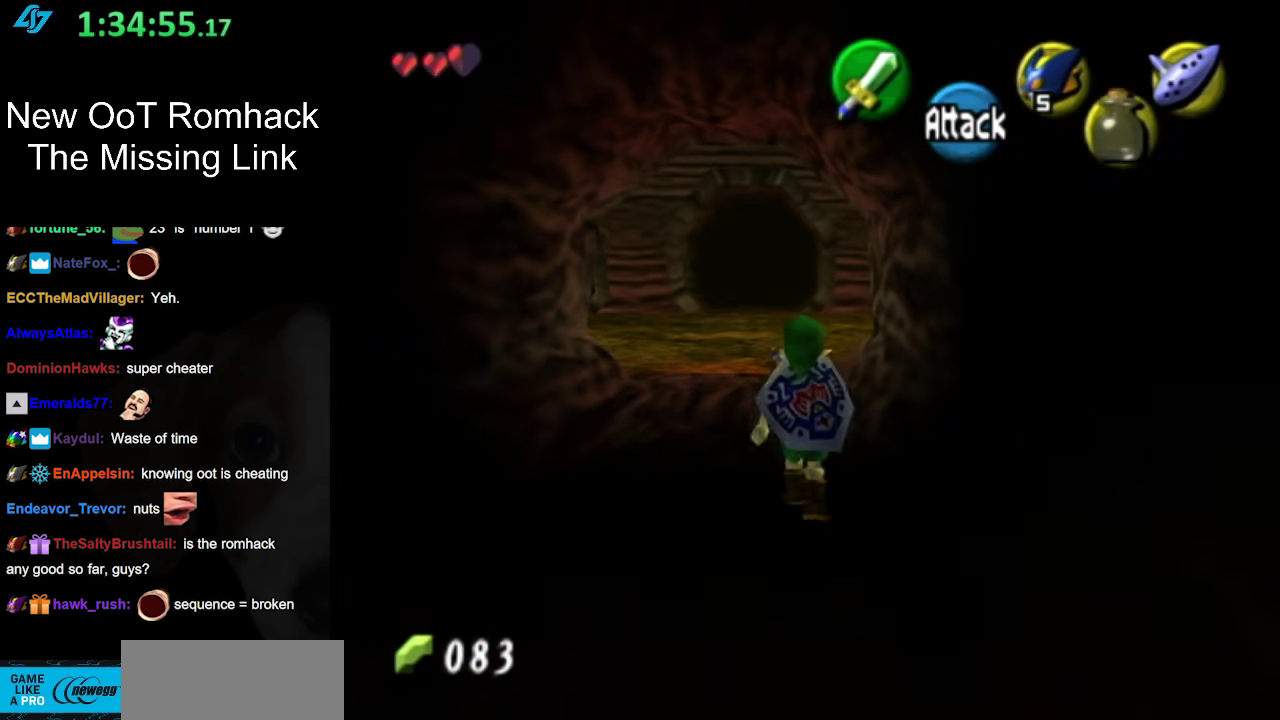
{"buttons": [], "left_stick": "up", "right_stick": "center", "events": [[33, "A", "down"], [200, "A", "up"]]}
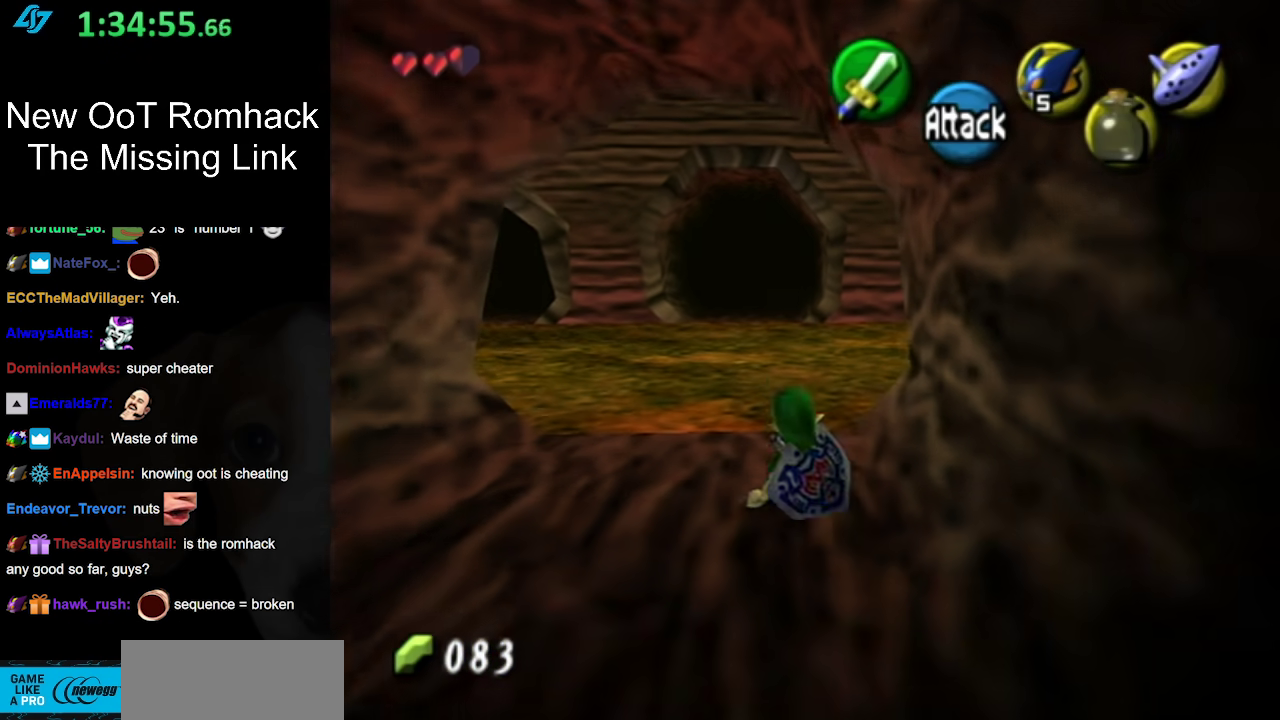
{"buttons": [], "left_stick": "up-right", "right_stick": "center", "events": [[183, "left_stick", "up-right"], [317, "A", "down"], [500, "A", "up"]]}
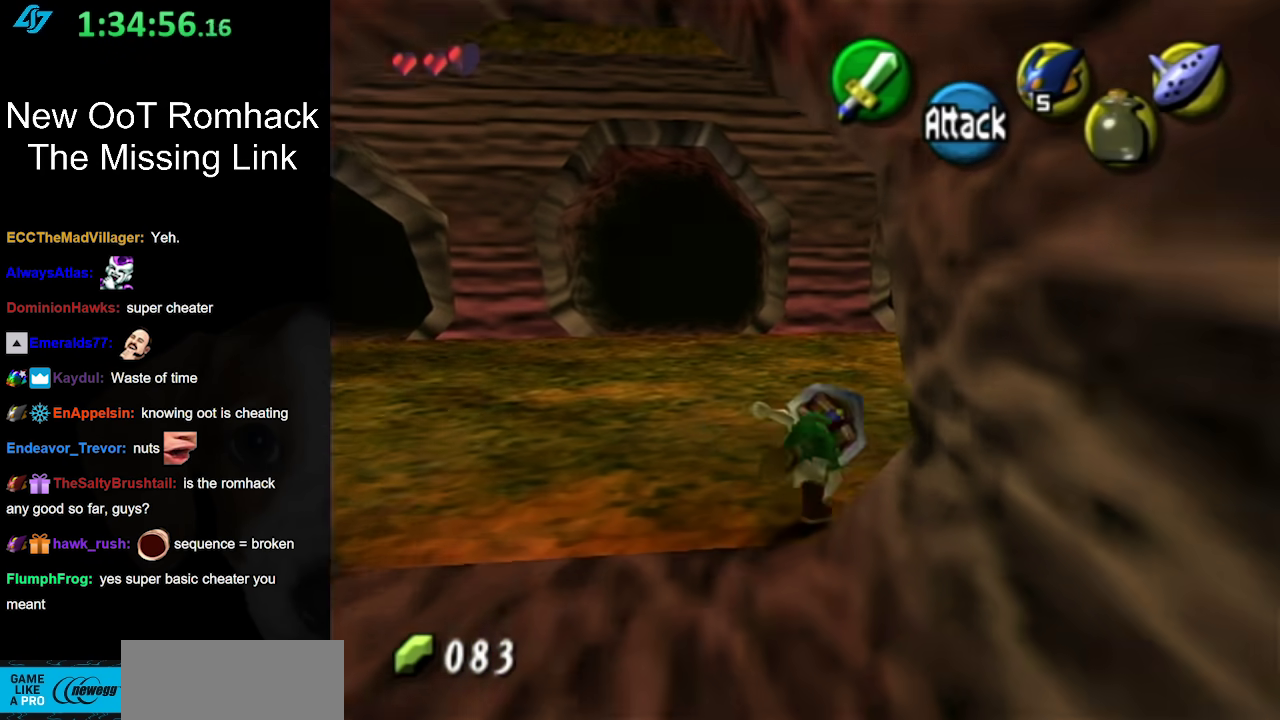
{"buttons": [], "left_stick": "up-right", "right_stick": "center", "events": []}
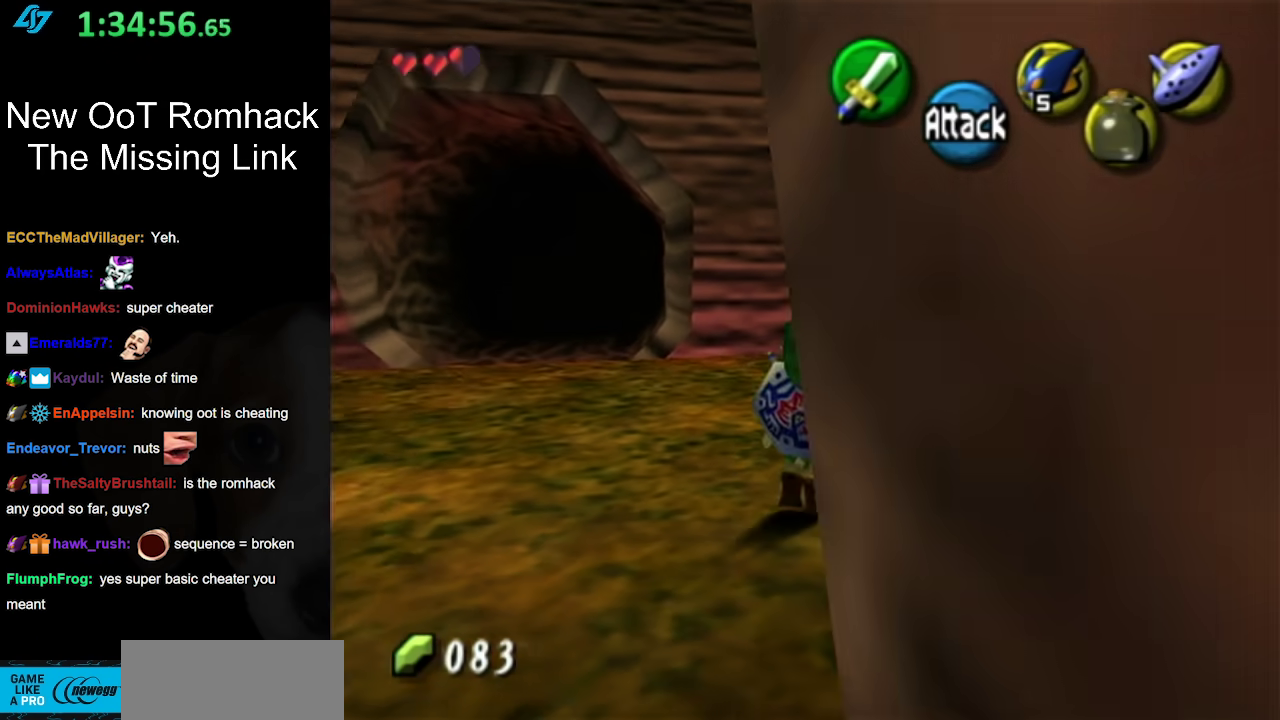
{"buttons": [], "left_stick": "up-right", "right_stick": "center", "events": [[100, "A", "down"], [317, "A", "up"]]}
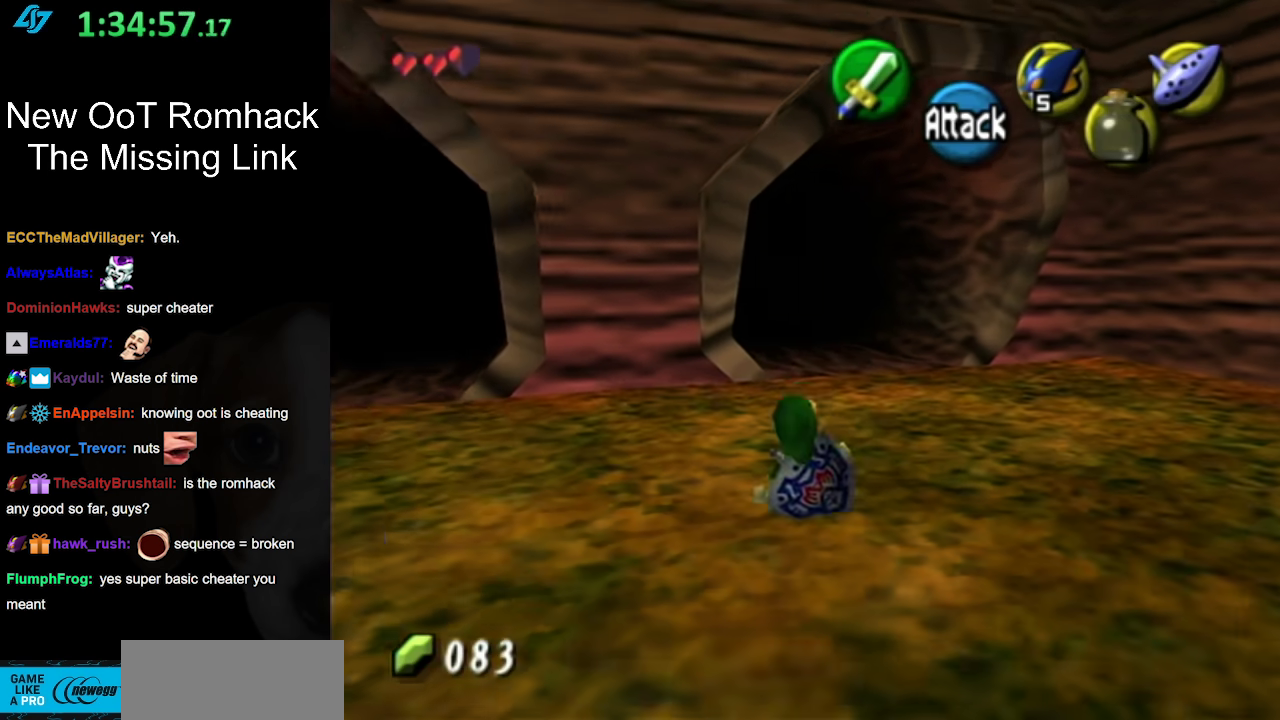
{"buttons": ["A"], "left_stick": "up", "right_stick": "center", "events": [[250, "left_stick", "up"], [383, "A", "down"]]}
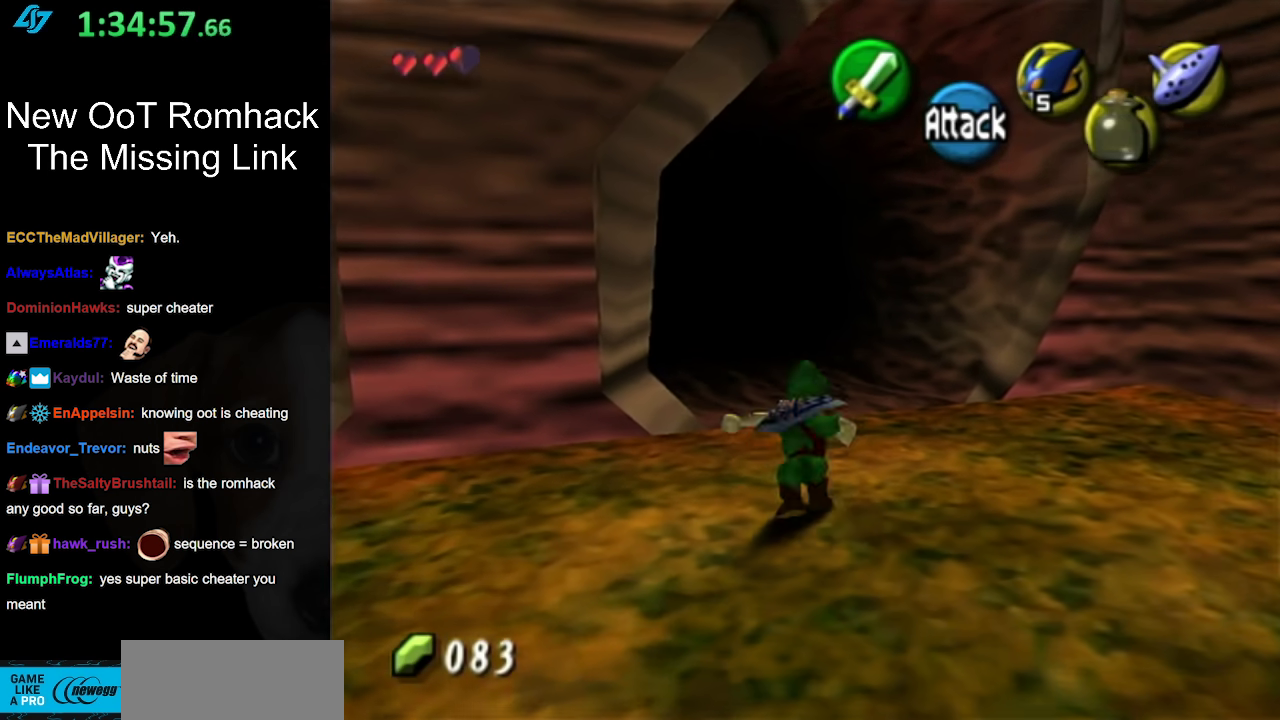
{"buttons": [], "left_stick": "up", "right_stick": "center", "events": [[100, "A", "up"]]}
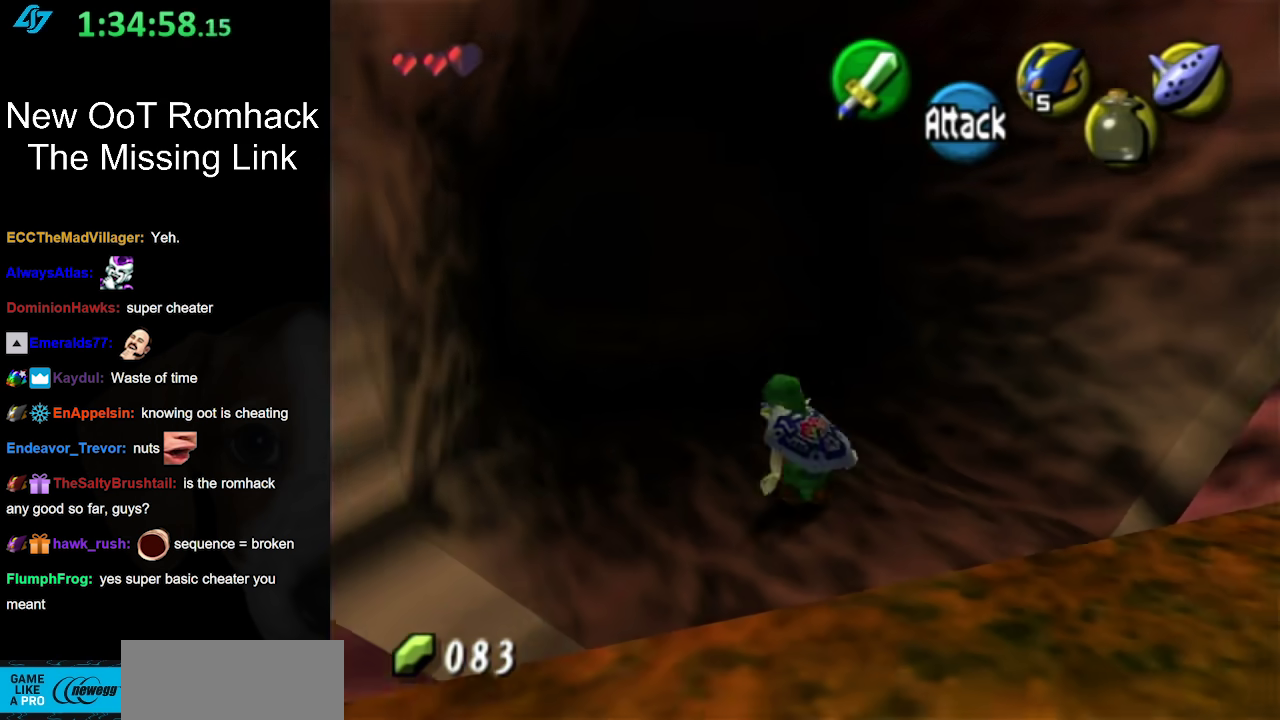
{"buttons": [], "left_stick": "up-left", "right_stick": "center", "events": [[33, "left_stick", "up-left"], [200, "A", "down"], [400, "A", "up"]]}
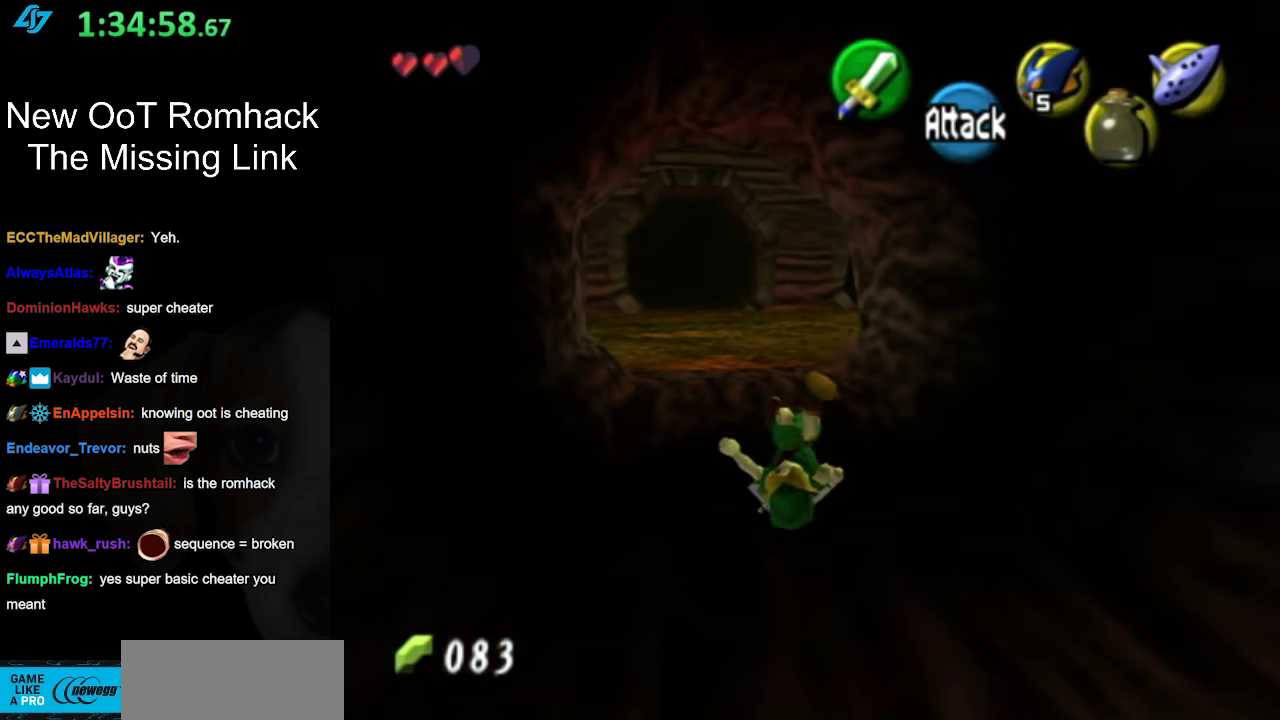
{"buttons": [], "left_stick": "down", "right_stick": "center", "events": [[317, "left_stick", "center"], [450, "left_stick", "down"]]}
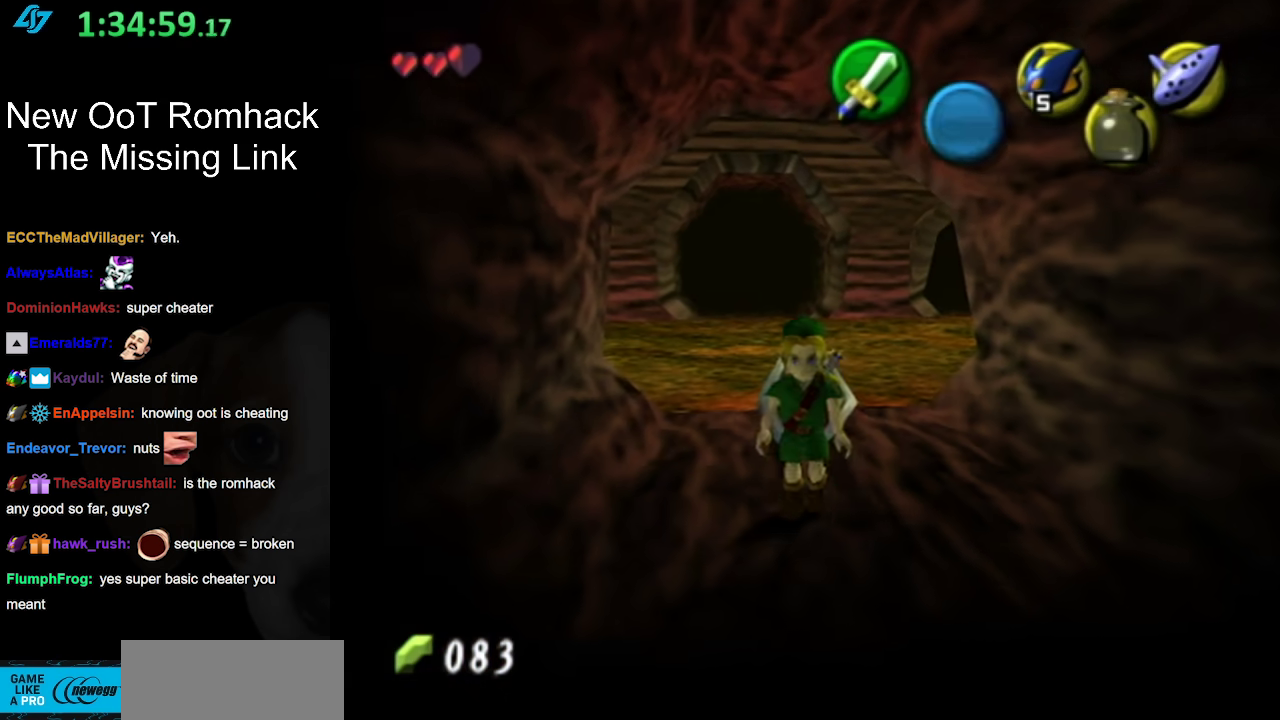
{"buttons": [], "left_stick": "up", "right_stick": "center", "events": [[117, "A", "down"], [217, "L1", "down"], [300, "A", "up"], [317, "left_stick", "up"], [433, "L1", "up"]]}
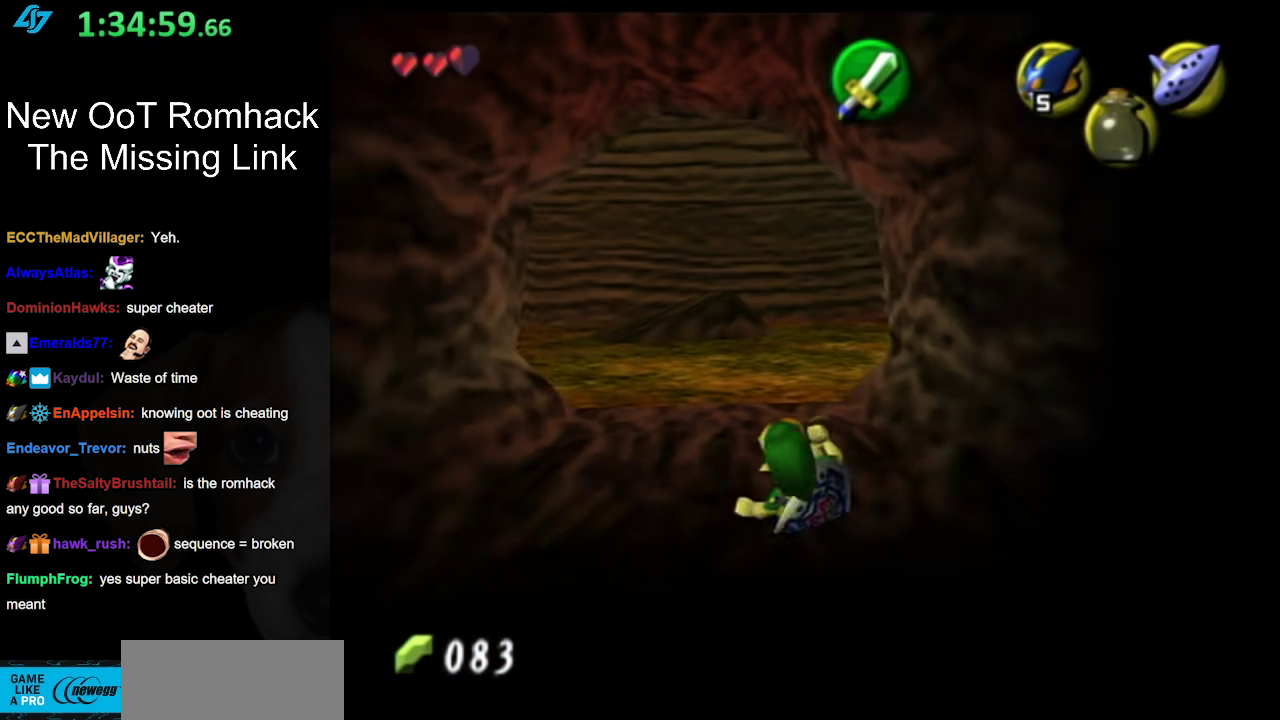
{"buttons": ["A"], "left_stick": "up", "right_stick": "center", "events": [[400, "A", "down"]]}
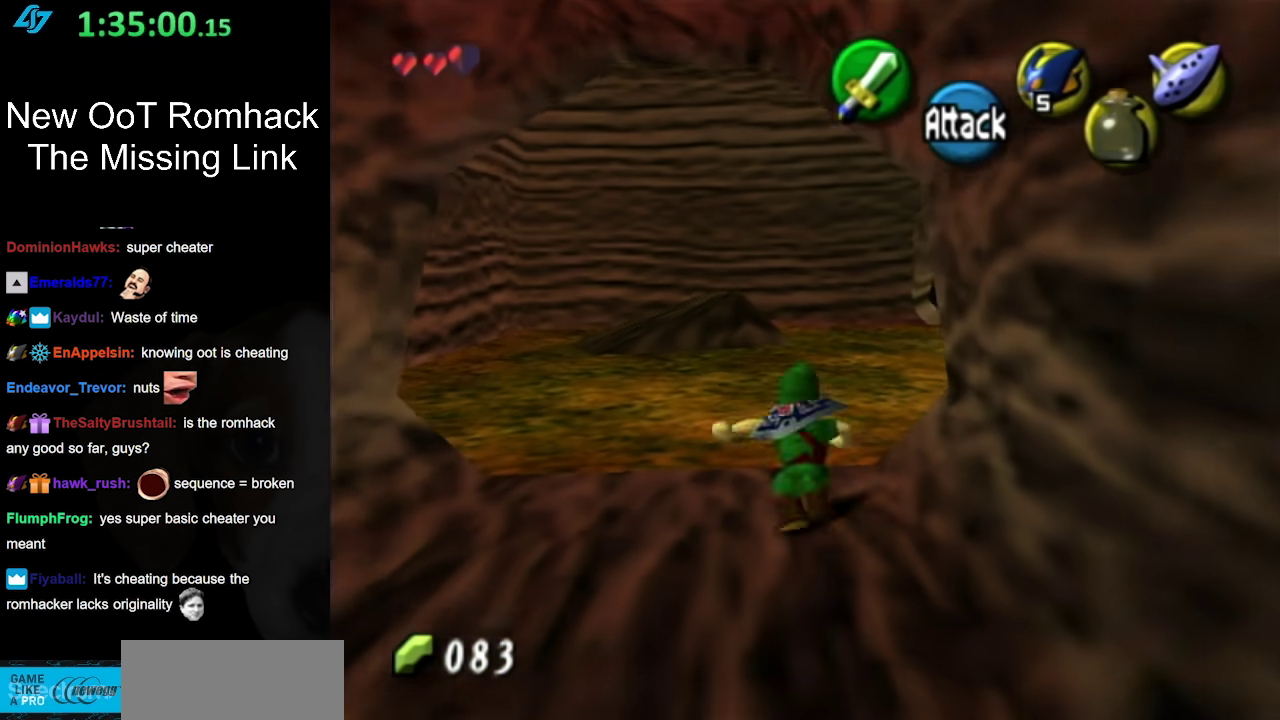
{"buttons": [], "left_stick": "up-right", "right_stick": "center", "events": [[83, "A", "up"], [483, "left_stick", "up-right"]]}
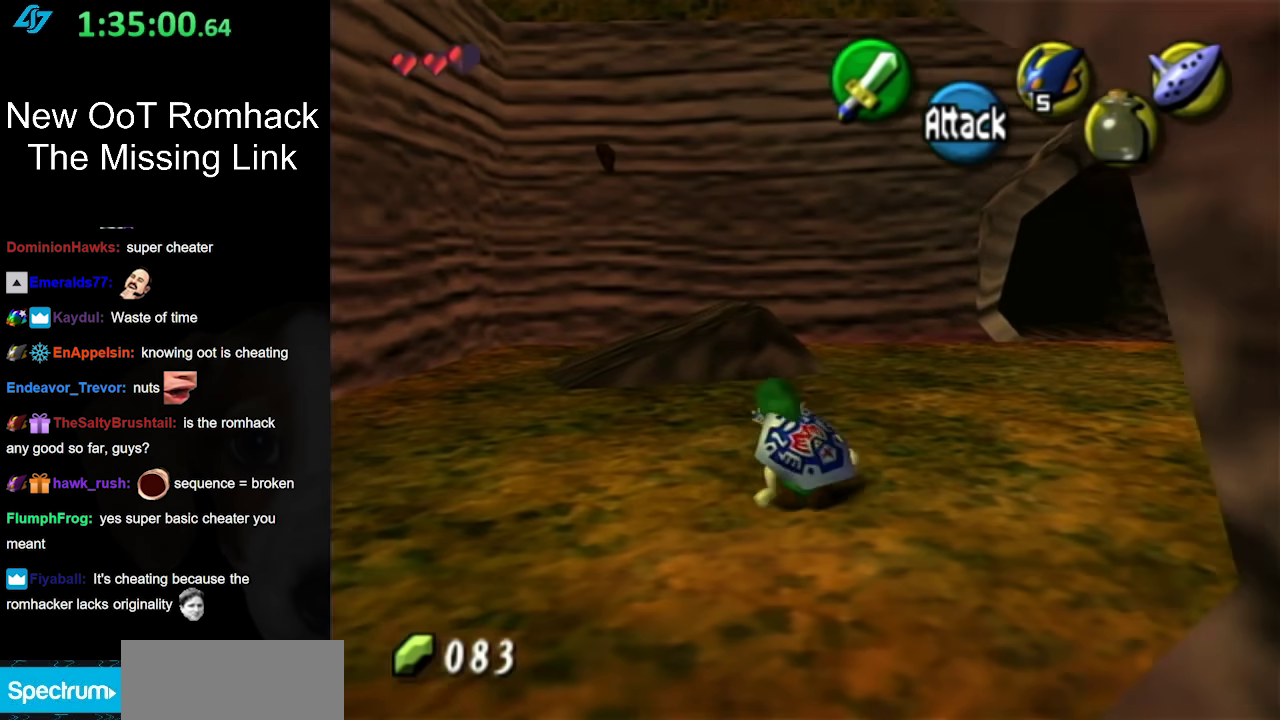
{"buttons": [], "left_stick": "up", "right_stick": "center", "events": [[150, "A", "down"], [200, "L1", "down"], [333, "A", "up"], [417, "L1", "up"], [417, "left_stick", "up"]]}
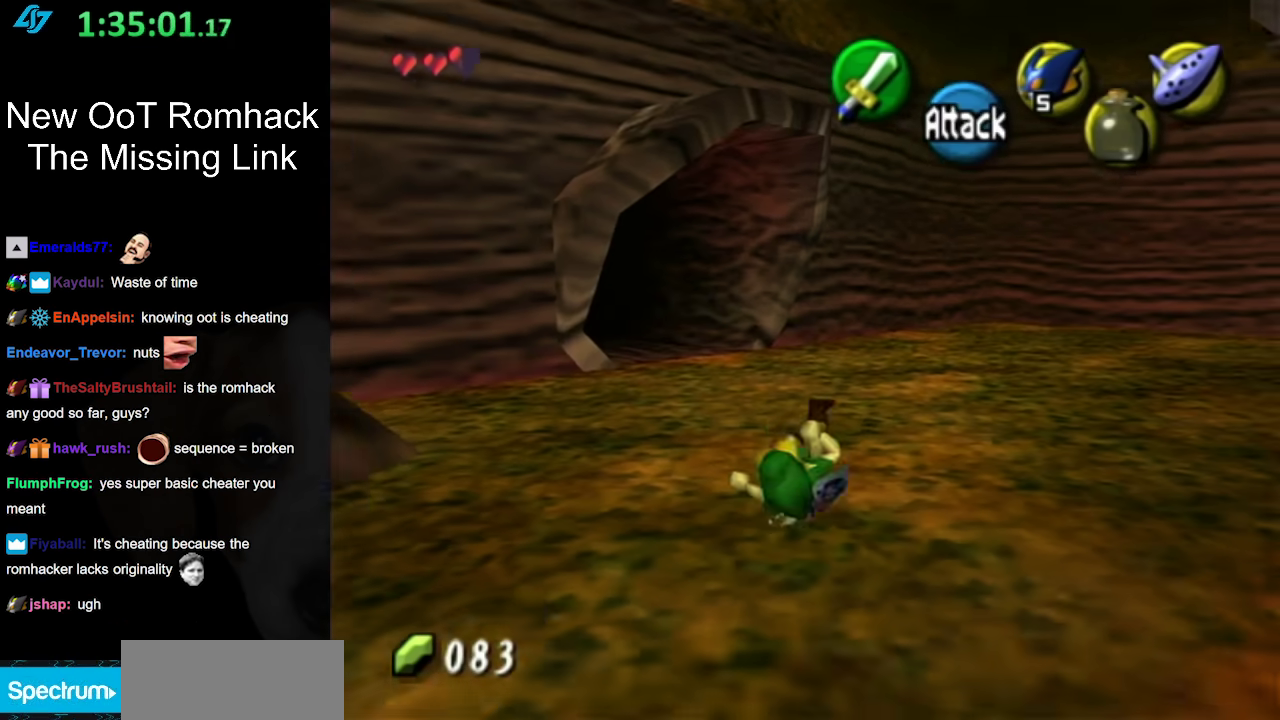
{"buttons": ["L1"], "left_stick": "up-right", "right_stick": "center", "events": [[267, "left_stick", "up-right"], [417, "left_stick", "right"], [483, "L1", "down"], [483, "left_stick", "up-right"]]}
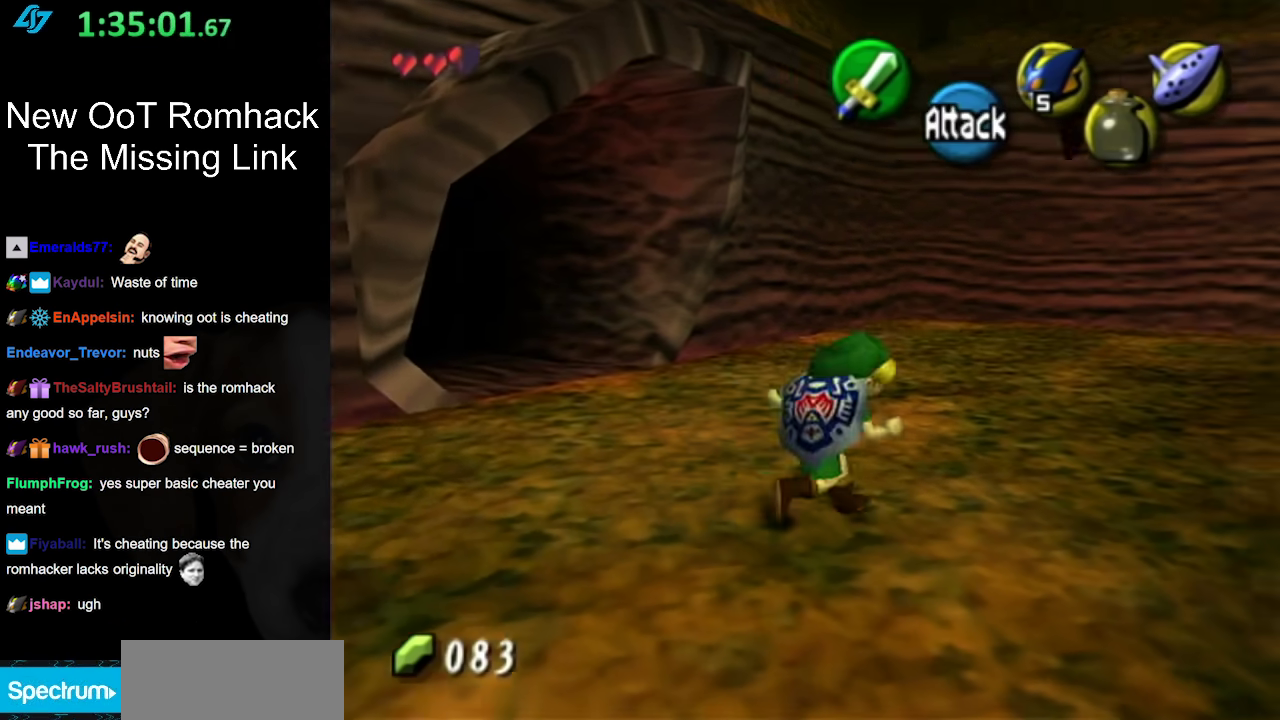
{"buttons": [], "left_stick": "left", "right_stick": "center", "events": [[150, "left_stick", "center"], [200, "L1", "up"], [383, "left_stick", "left"]]}
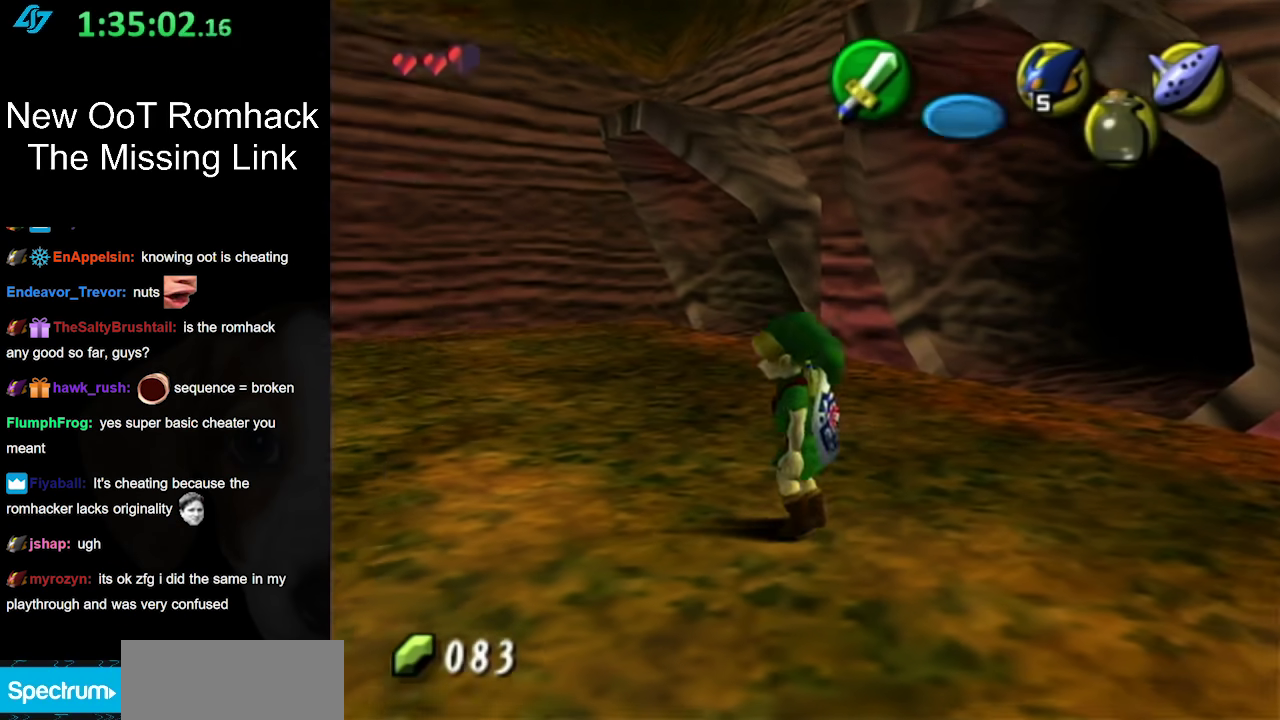
{"buttons": [], "left_stick": "up", "right_stick": "center", "events": [[150, "A", "down"], [267, "L1", "down"], [333, "A", "up"], [333, "left_stick", "up-left"], [400, "left_stick", "up"], [450, "L1", "up"]]}
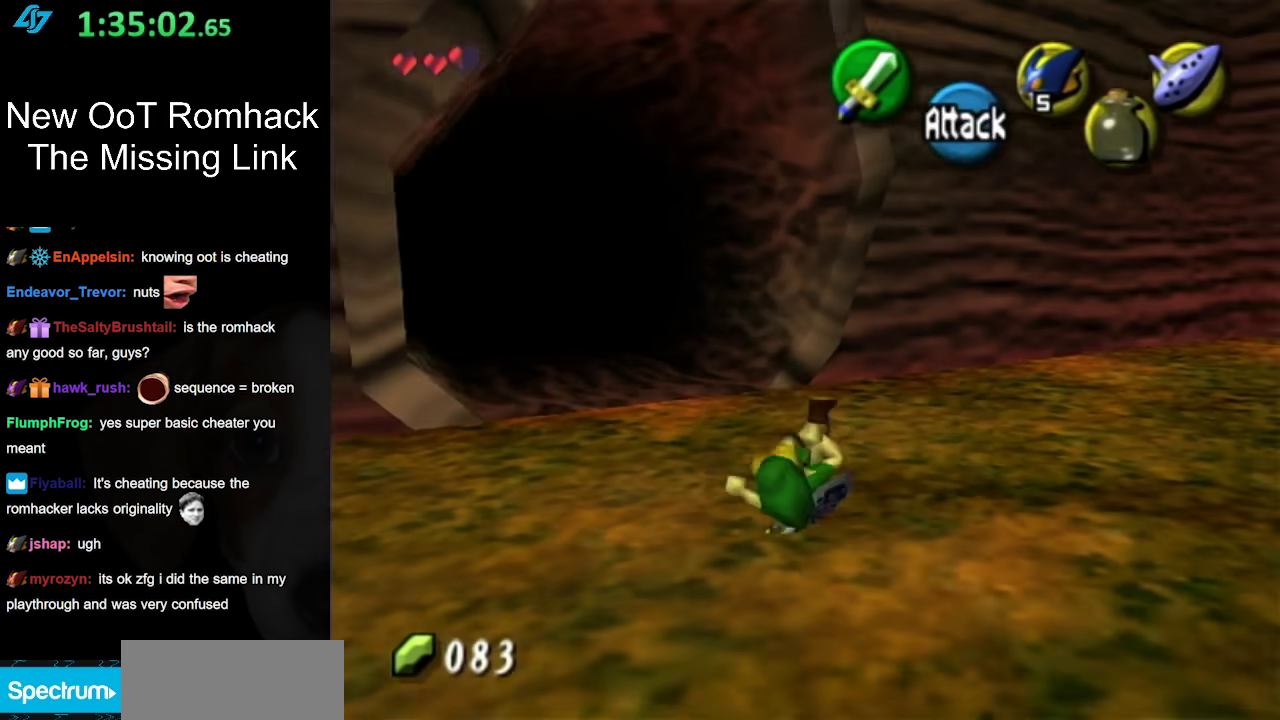
{"buttons": [], "left_stick": "up-left", "right_stick": "center", "events": [[150, "left_stick", "up-left"]]}
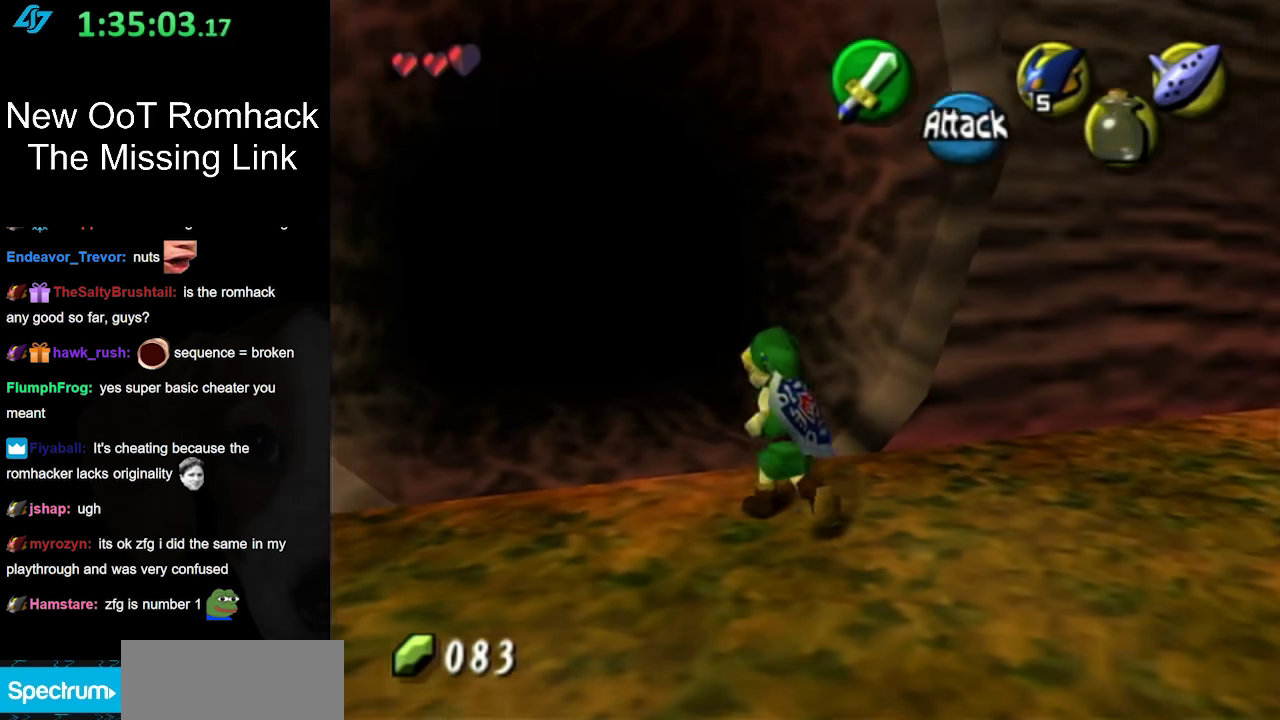
{"buttons": [], "left_stick": "up-left", "right_stick": "center", "events": [[17, "A", "down"], [200, "A", "up"], [283, "A", "down"], [417, "A", "up"]]}
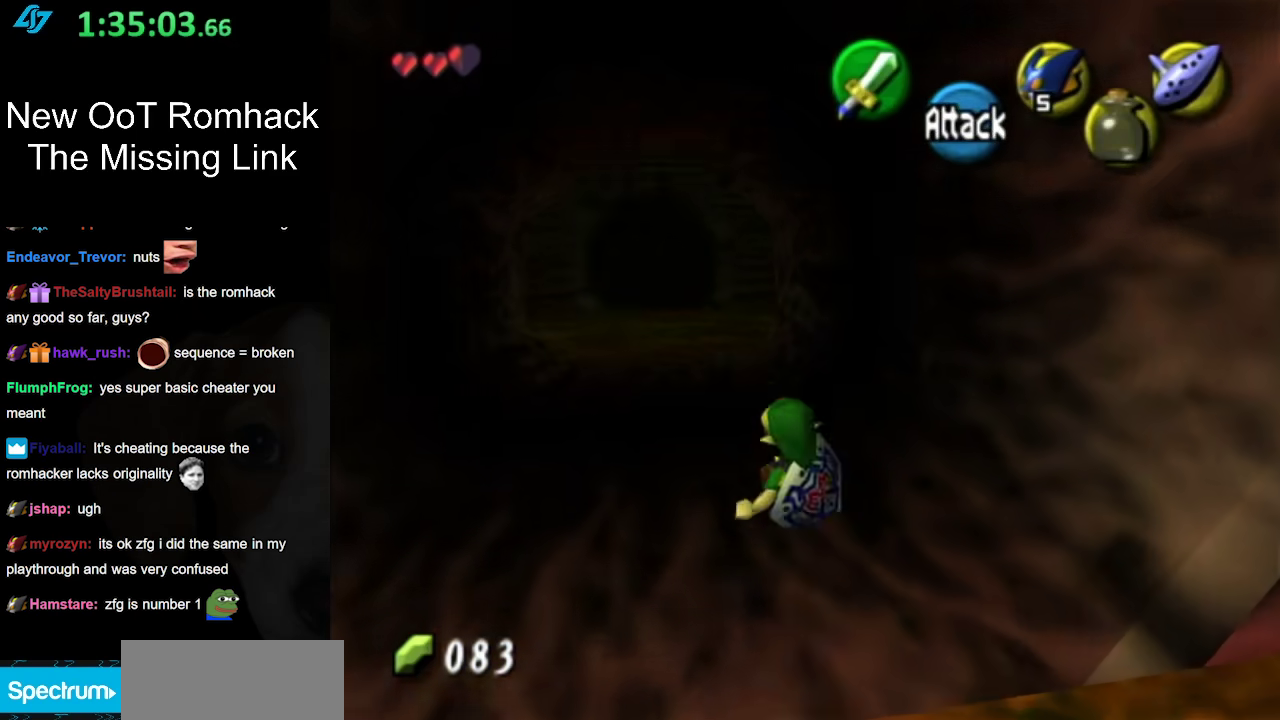
{"buttons": [], "left_stick": "up-left", "right_stick": "center", "events": [[300, "A", "down"], [483, "A", "up"]]}
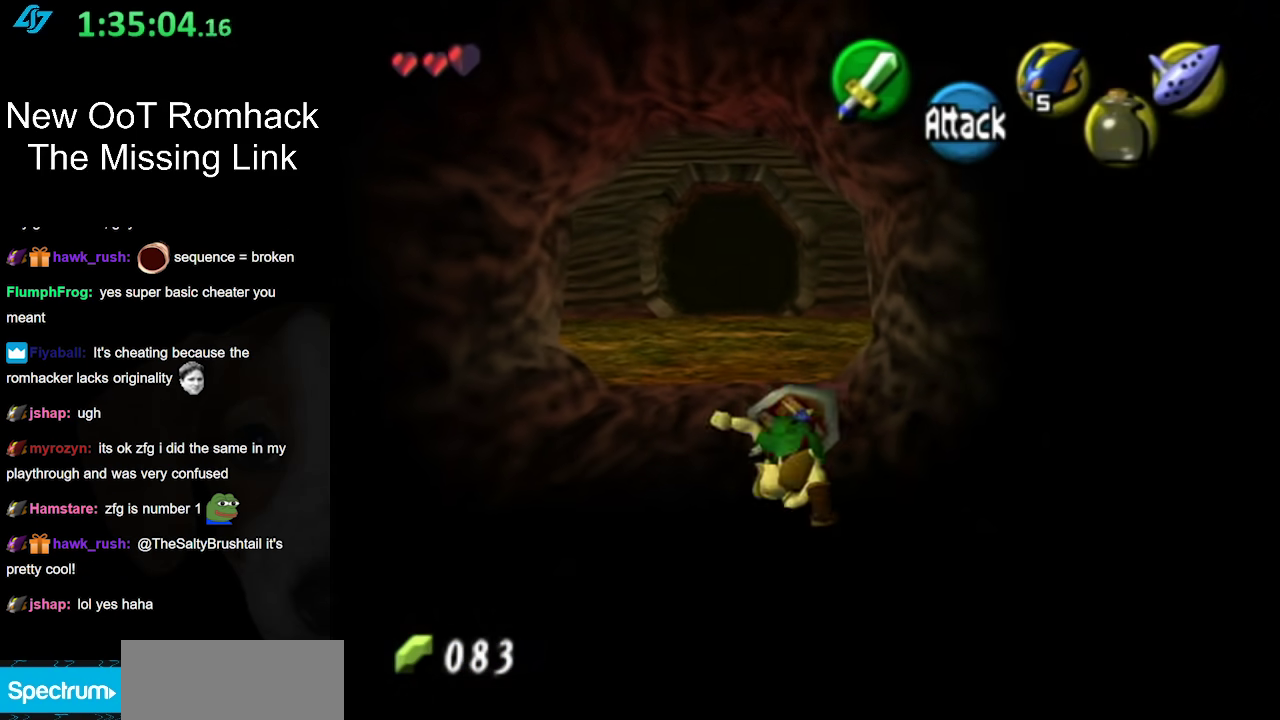
{"buttons": [], "left_stick": "up", "right_stick": "center", "events": [[267, "left_stick", "up"]]}
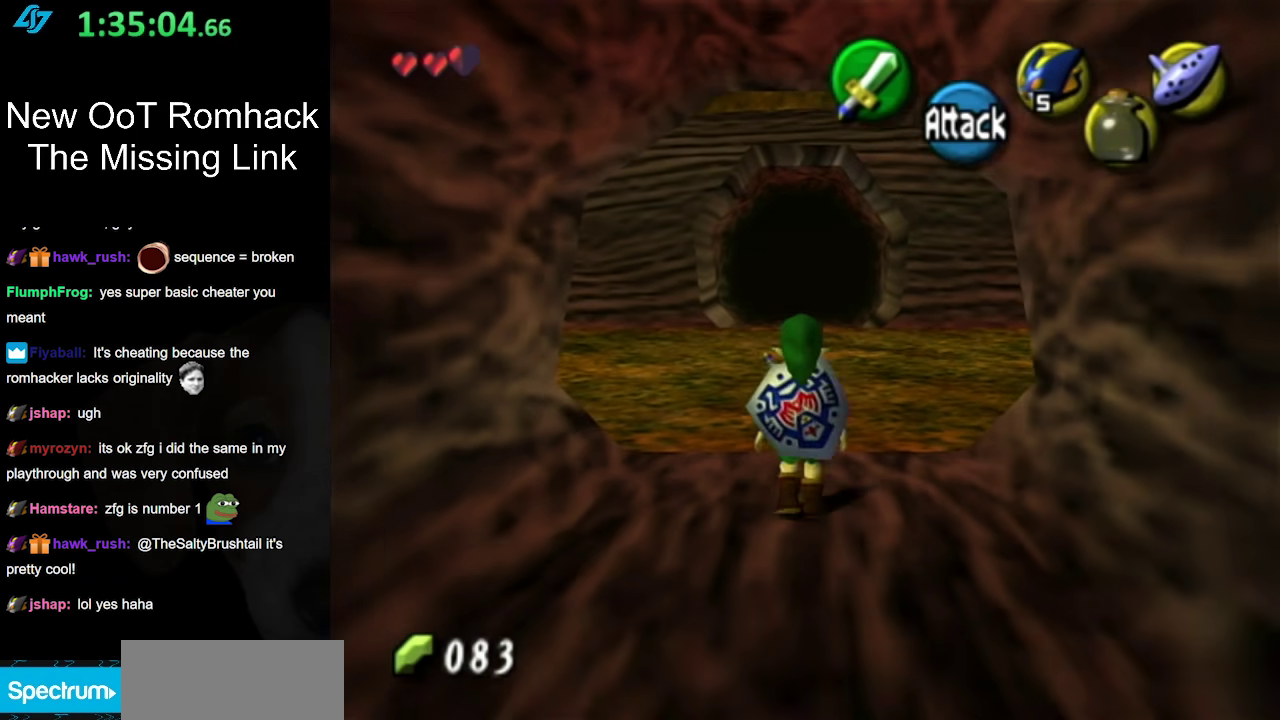
{"buttons": [], "left_stick": "up", "right_stick": "center", "events": [[100, "A", "down"], [333, "A", "up"]]}
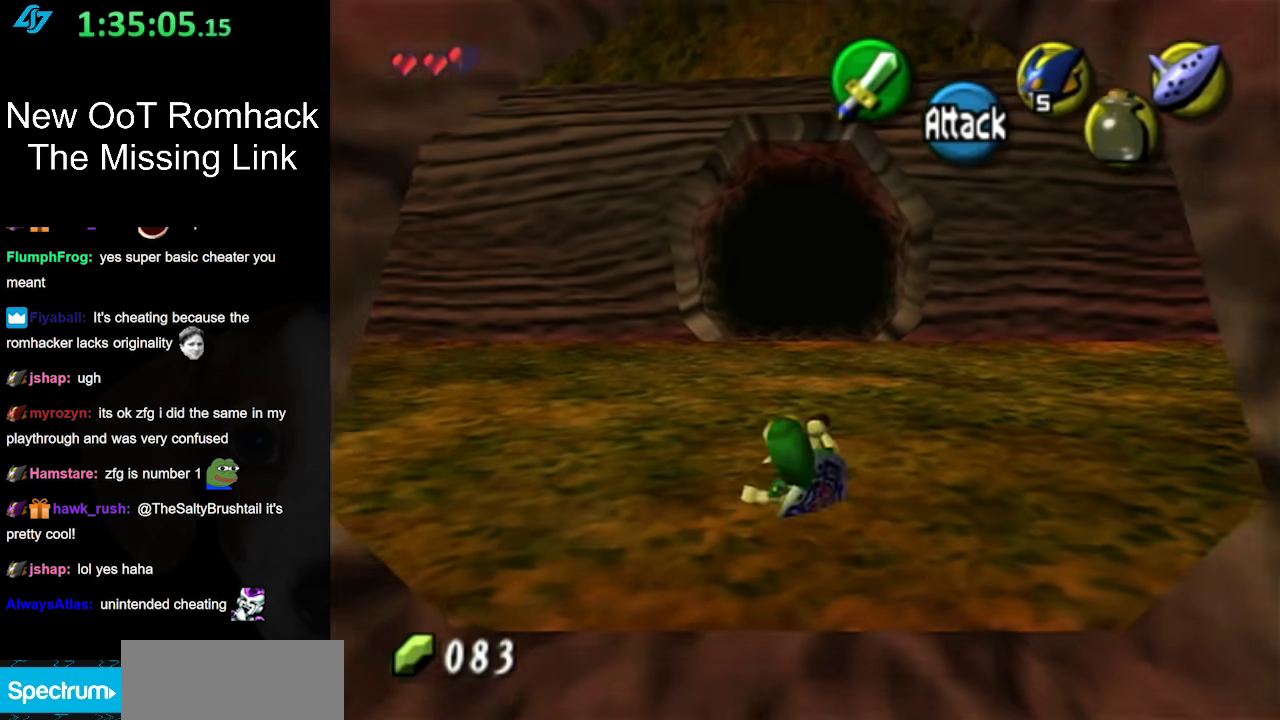
{"buttons": ["L1"], "left_stick": "center", "right_stick": "center", "events": [[150, "left_stick", "up-left"], [250, "left_stick", "down-left"], [367, "L1", "down"], [400, "left_stick", "center"]]}
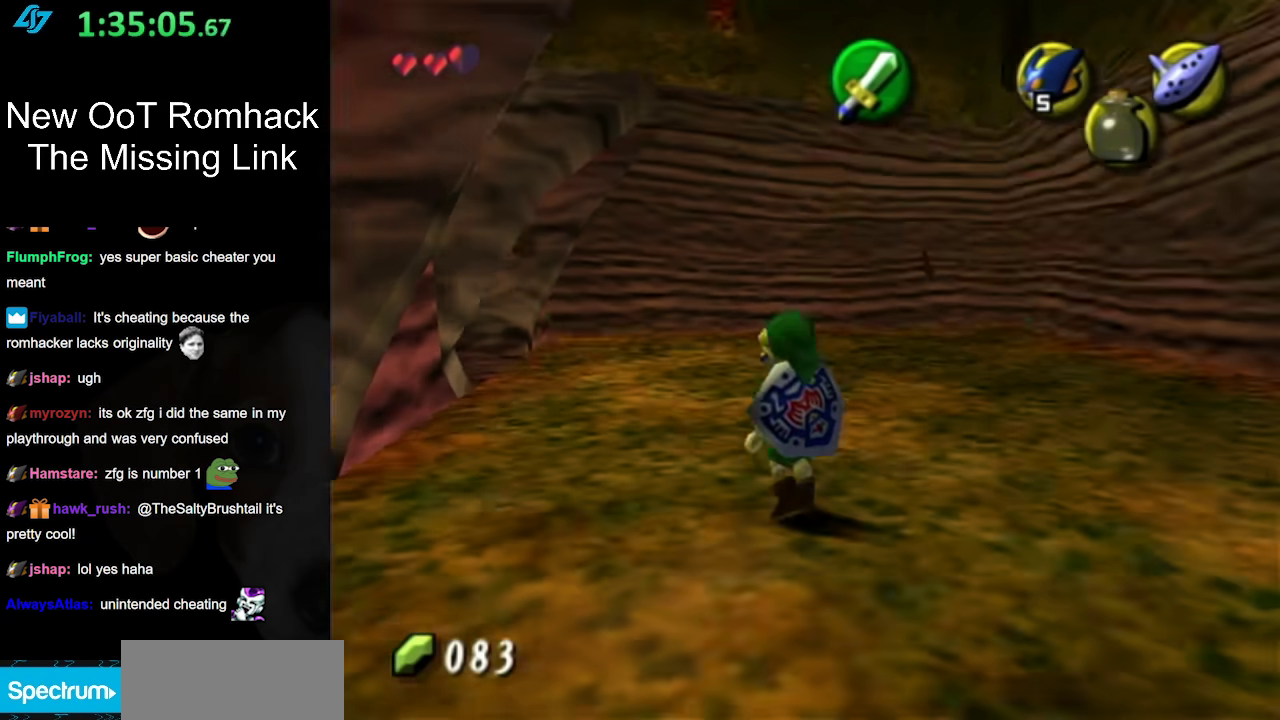
{"buttons": [], "left_stick": "down", "right_stick": "center", "events": [[83, "L1", "up"], [333, "left_stick", "down"]]}
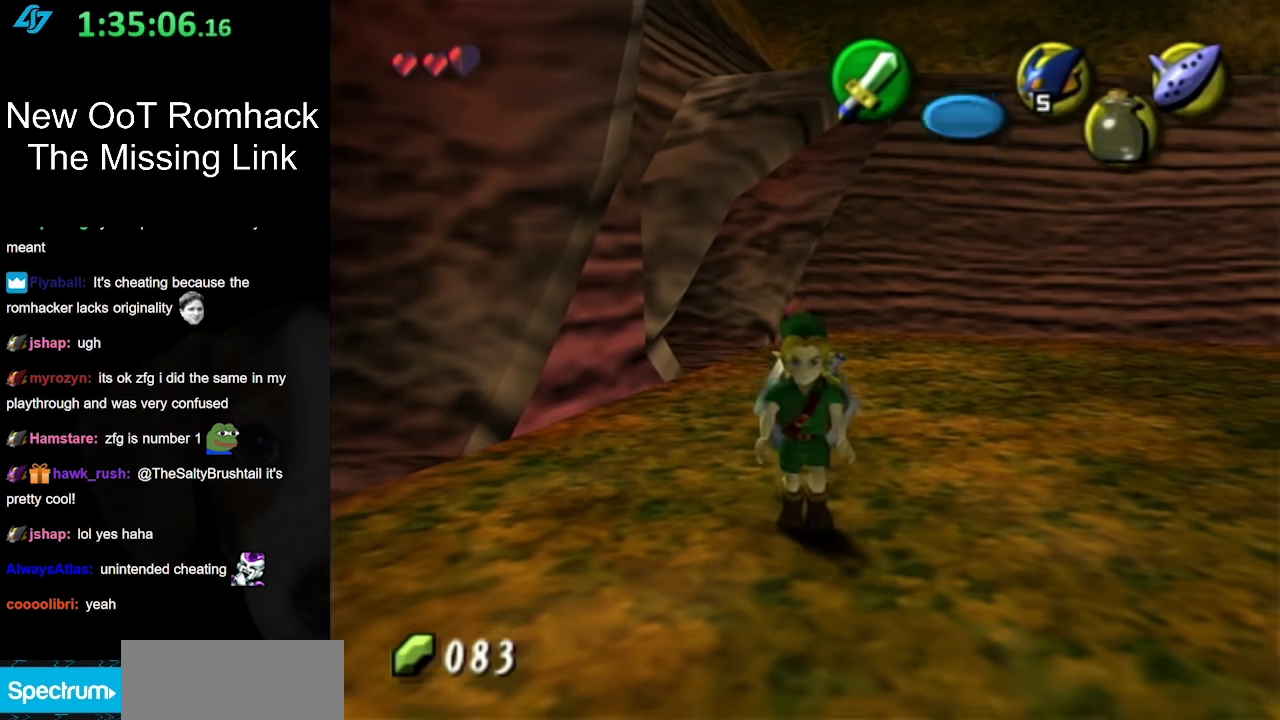
{"buttons": [], "left_stick": "center", "right_stick": "center", "events": [[17, "L1", "down"], [17, "left_stick", "center"], [200, "L1", "up"]]}